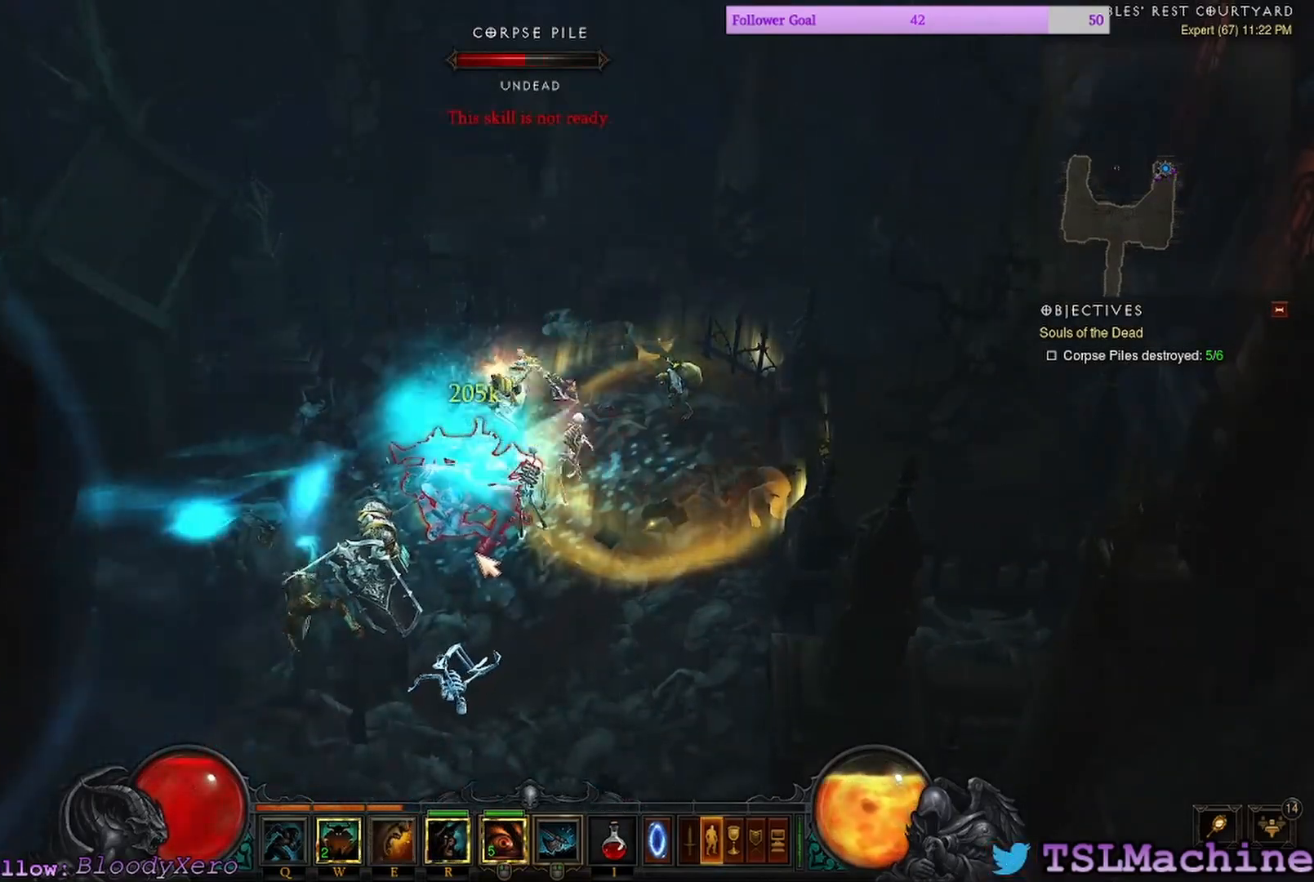
Gameplay with keyboard and mouse; each line is a JSON object with the keys and mouse buttons held at the frame after it. "events" lists presses ("down") and releases ("up") of "2", "3", "4", "a", "alt", "c", "caps_lock", "ctrl", "d", "e", "escape", "f", "f1", "g", "q", "r", "s", "shift", "space", "tab", "tilde", "v", "w", "x", "z", "mouse_left", "mouse_wheel" and "mouse_right" between this image and that frame as [ms after this image, input, new state], when the widget could be followed in between. "mouse_left", "mouse_wheel", "mouse_right" = the "left", "wheel", "right" buttons of the "mouse" list. No other keys are recorded. "wheel" means that the mouse wheel is clicked or scrolled. Mouse movement is not recorded. Not read: 1.
{"keys": ["e"], "mouse": ["left"], "events": [[283, "e", "down"]]}
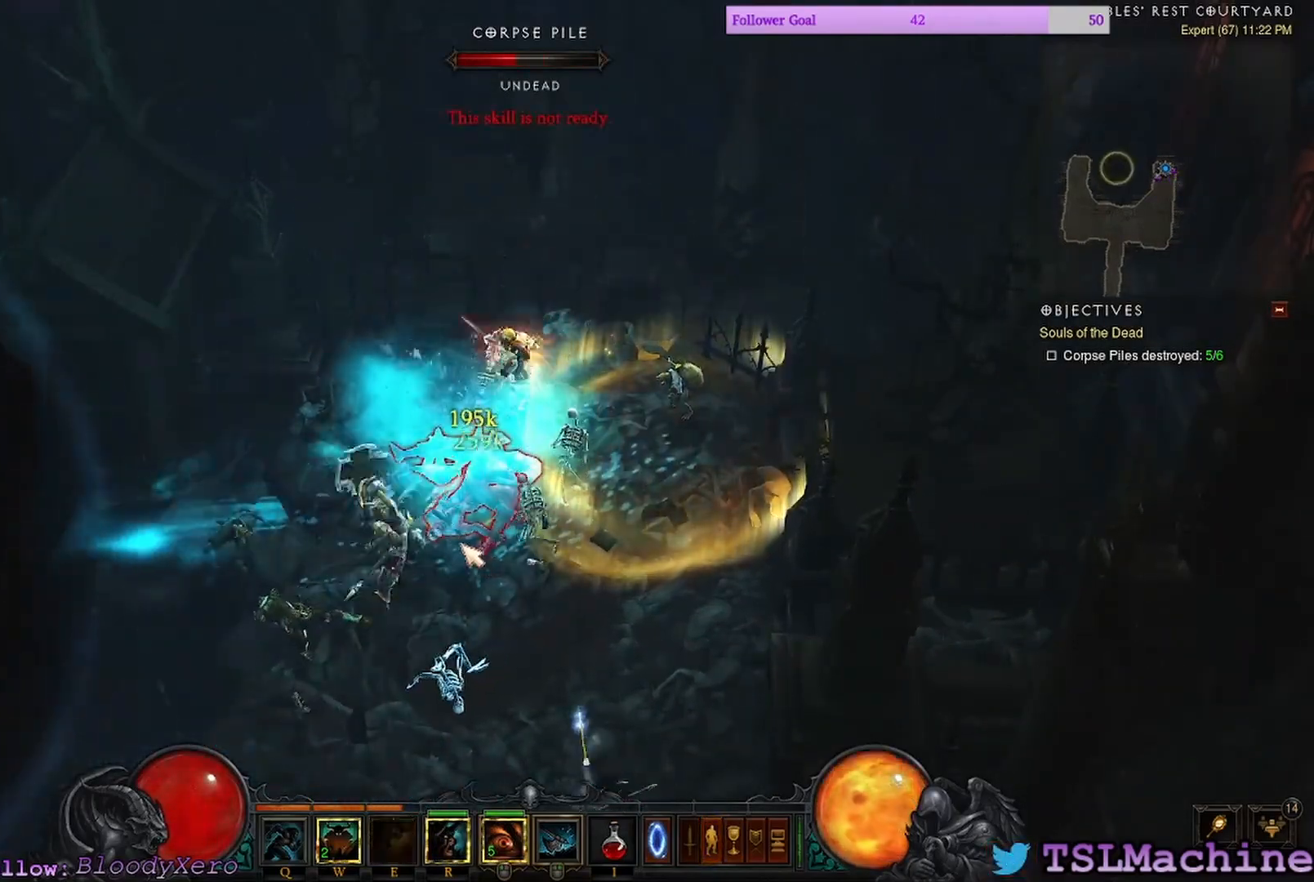
{"keys": [], "mouse": ["right"], "events": [[183, "mouse_right", "down"], [217, "e", "up"], [300, "mouse_left", "up"]]}
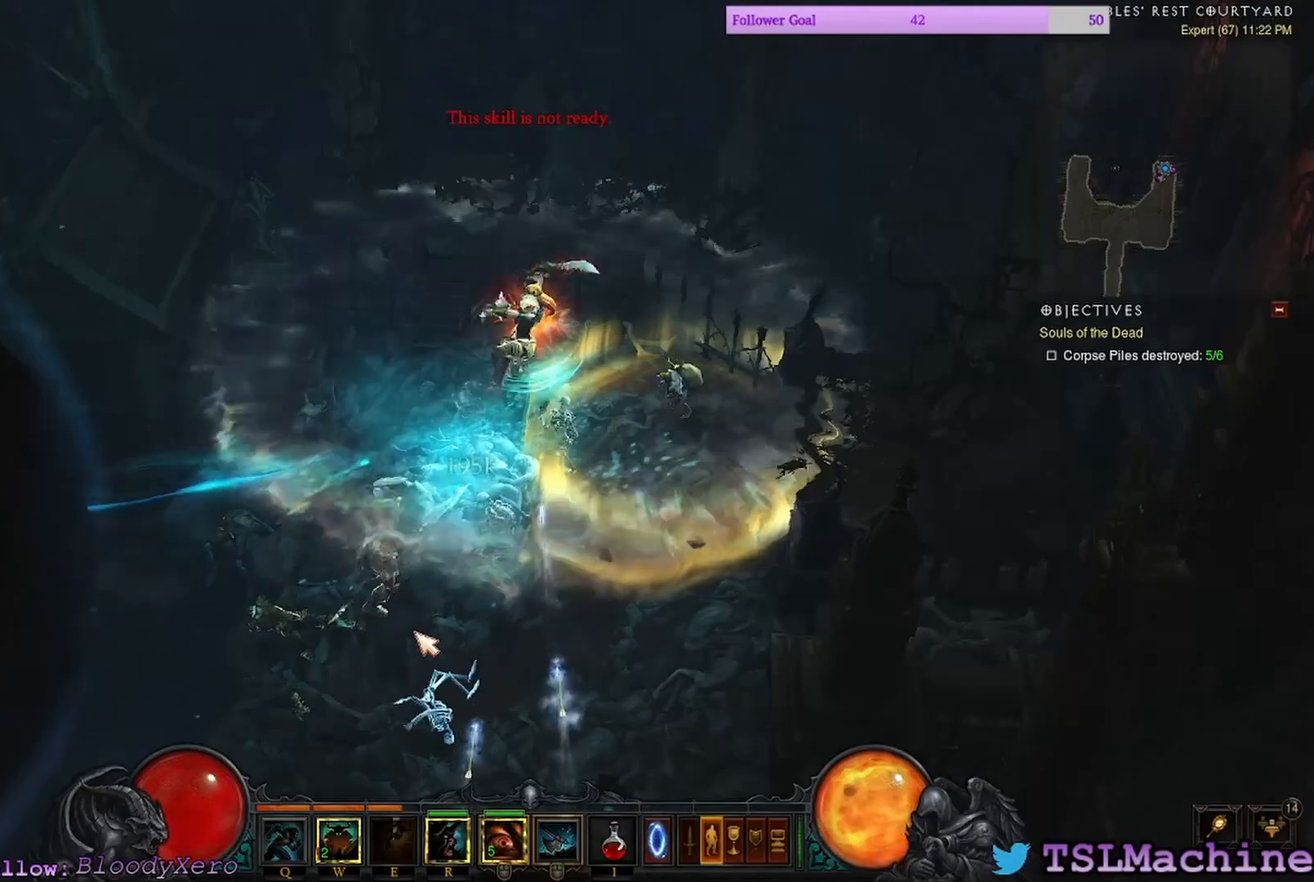
{"keys": [], "mouse": ["left"], "events": [[67, "mouse_right", "up"], [483, "mouse_left", "down"]]}
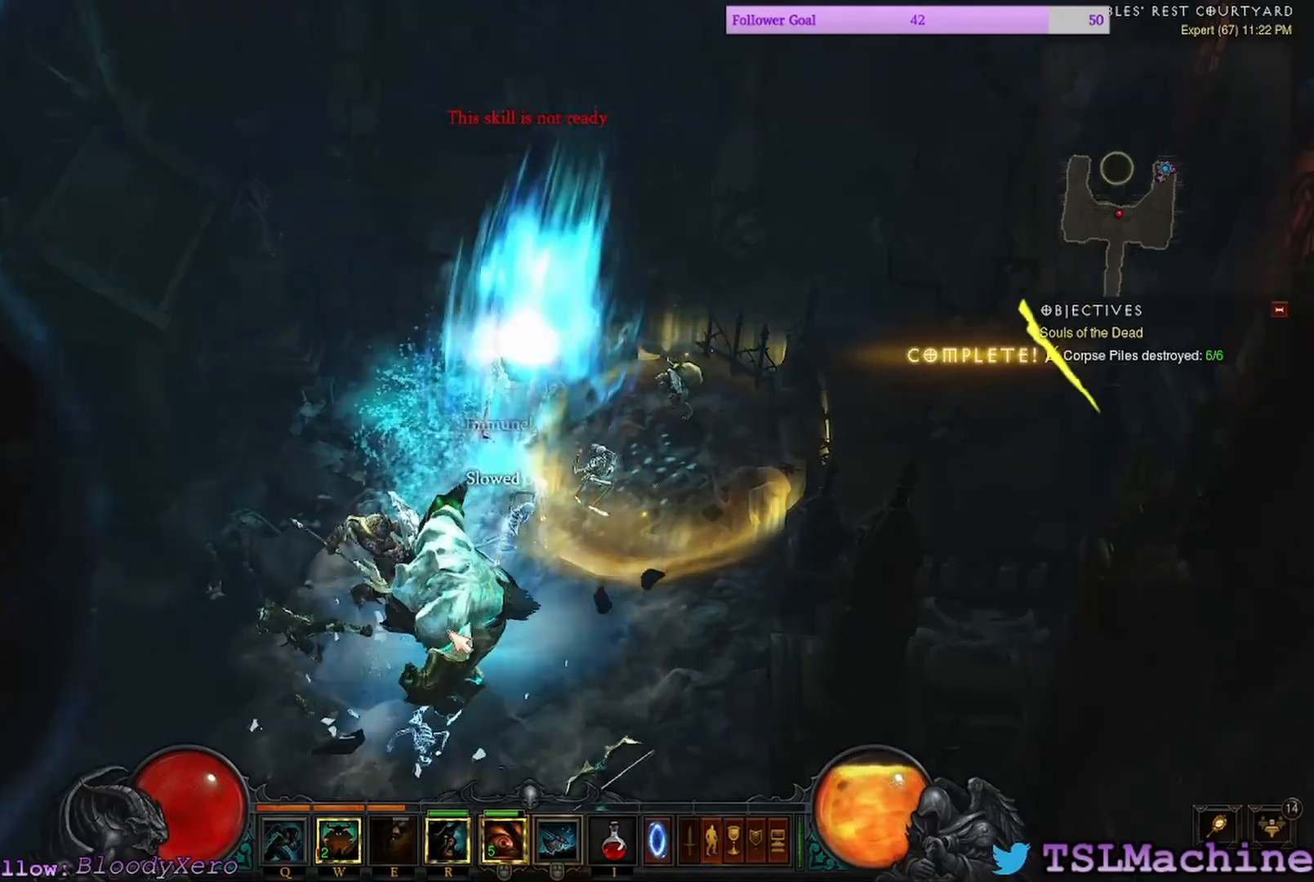
{"keys": [], "mouse": ["left"], "events": []}
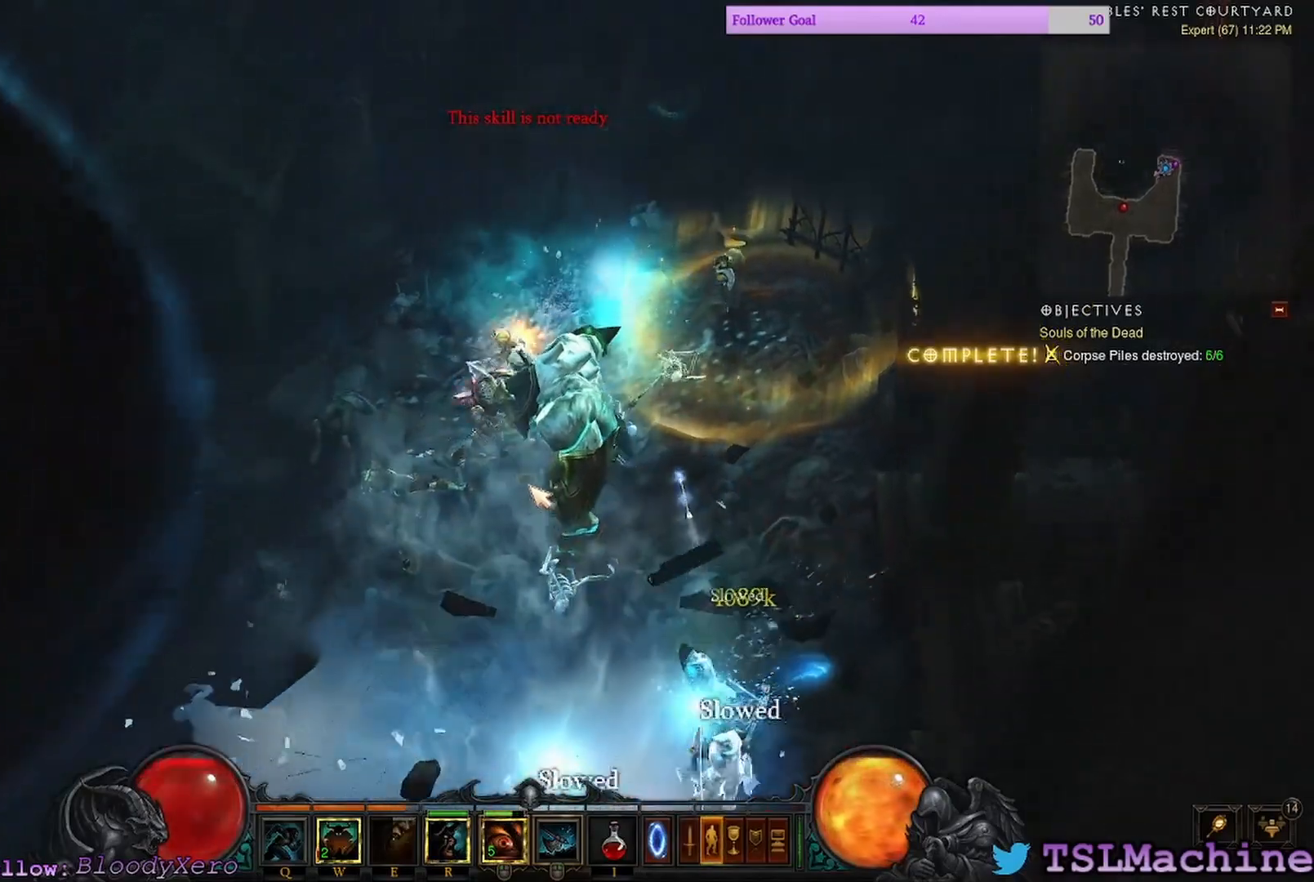
{"keys": [], "mouse": ["left"], "events": []}
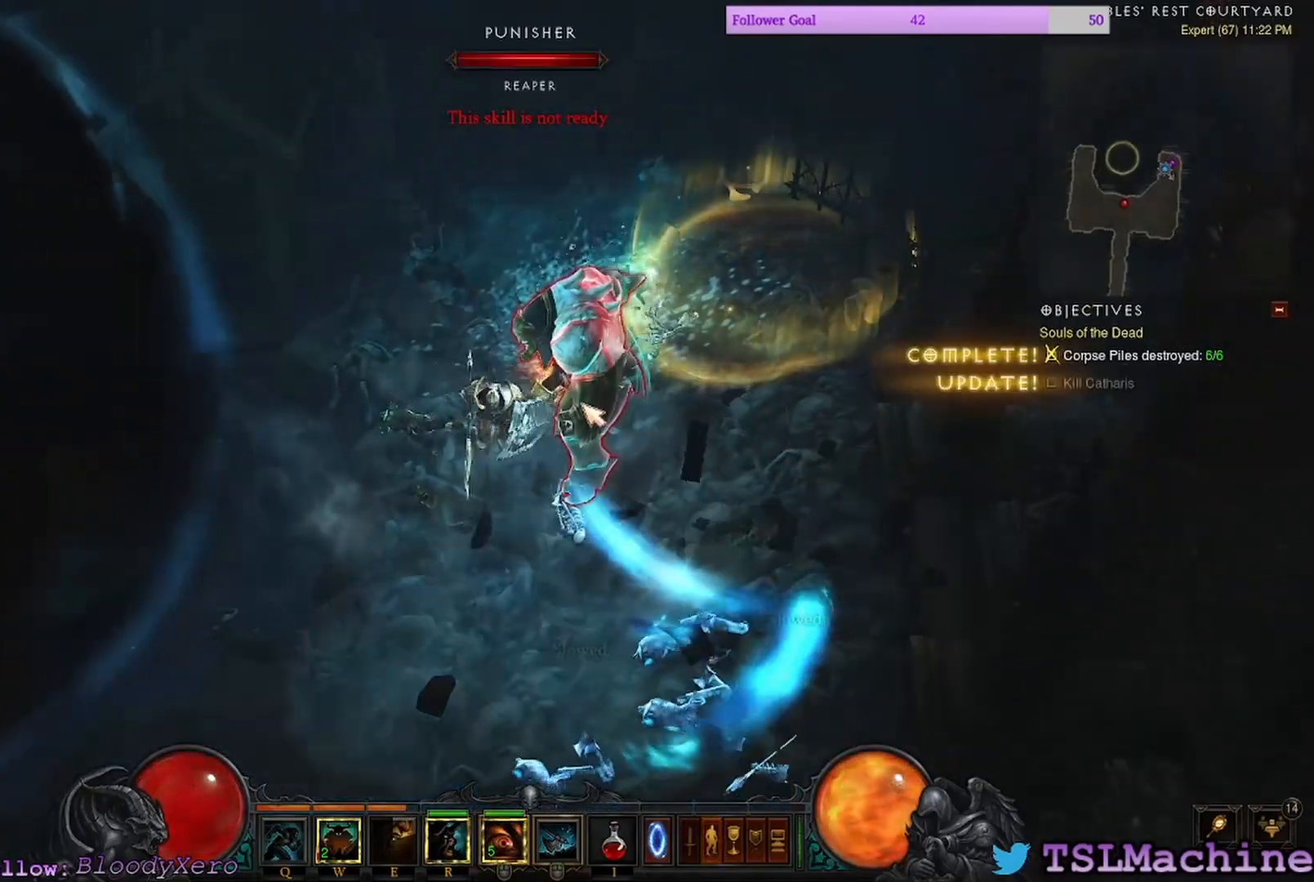
{"keys": [], "mouse": ["left"], "events": []}
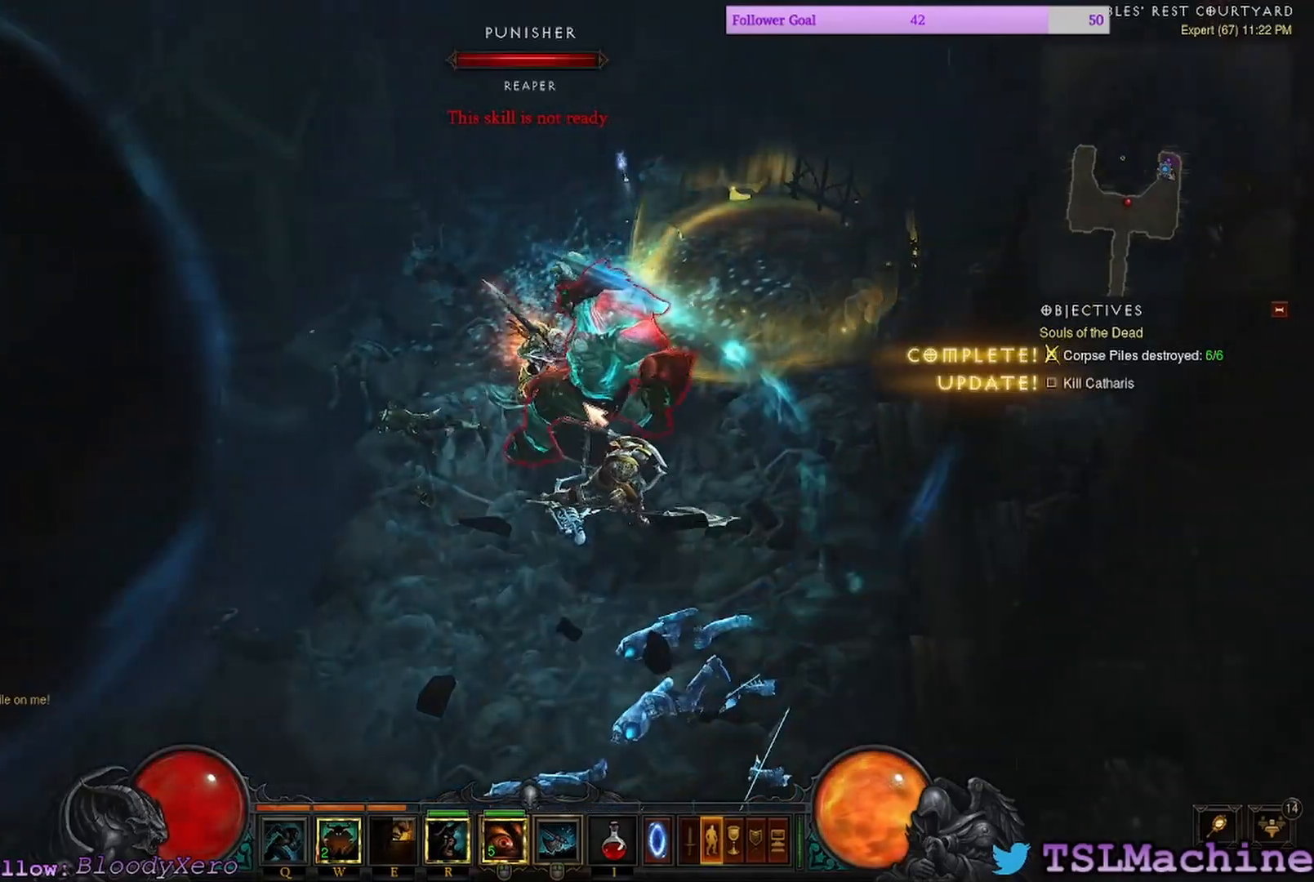
{"keys": [], "mouse": ["left"], "events": []}
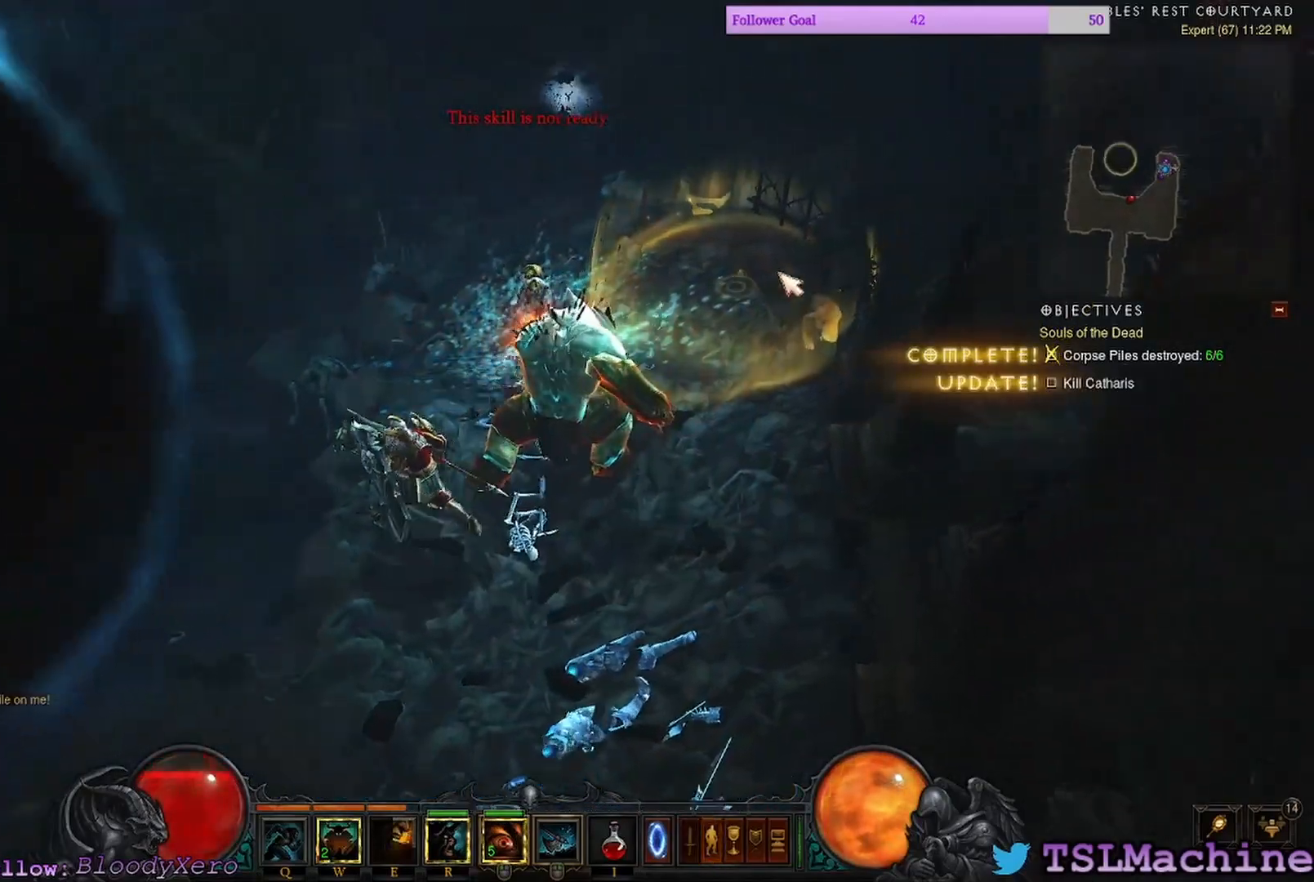
{"keys": [], "mouse": ["right"], "events": [[133, "mouse_right", "down"], [233, "mouse_left", "up"]]}
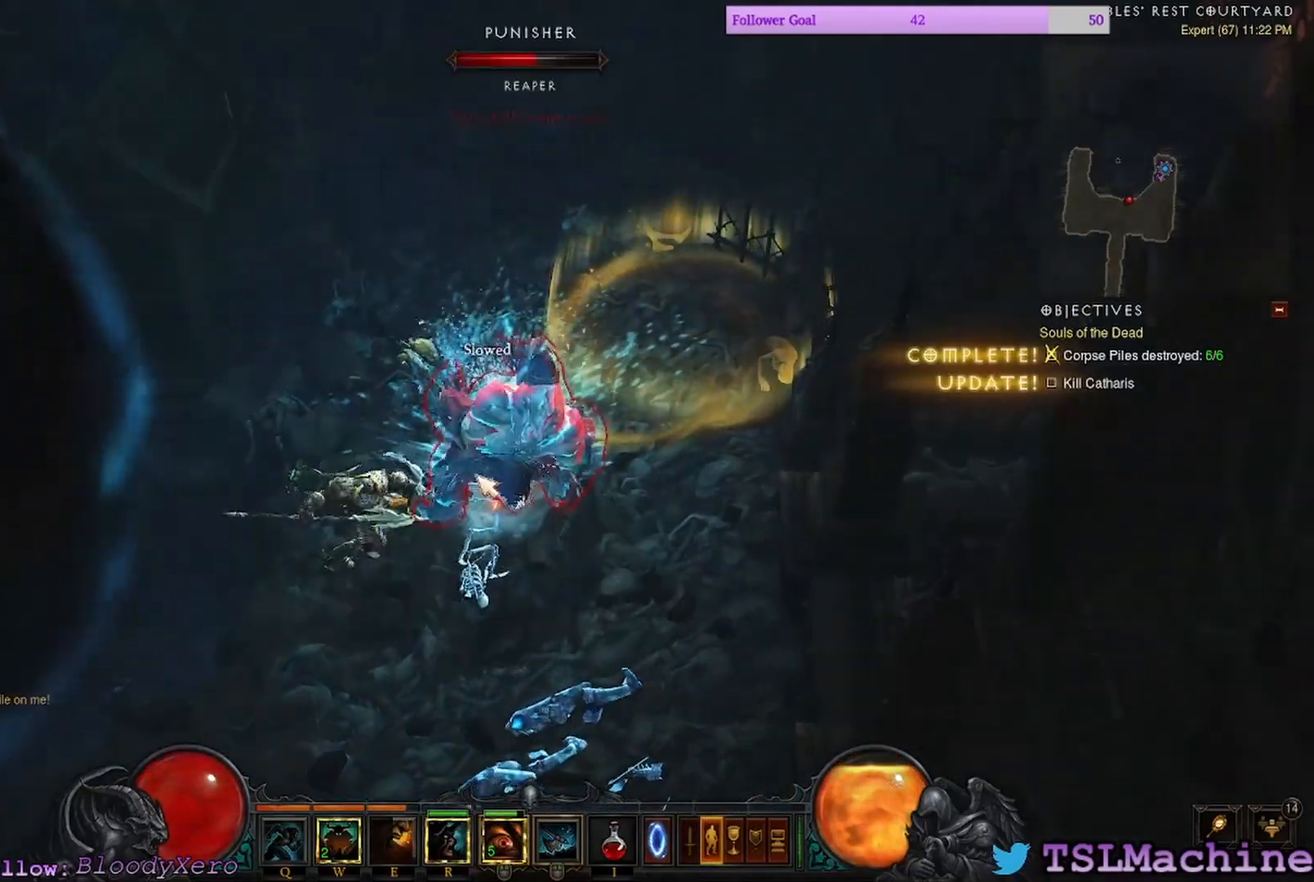
{"keys": [], "mouse": ["left"], "events": [[33, "mouse_right", "up"], [133, "mouse_left", "down"]]}
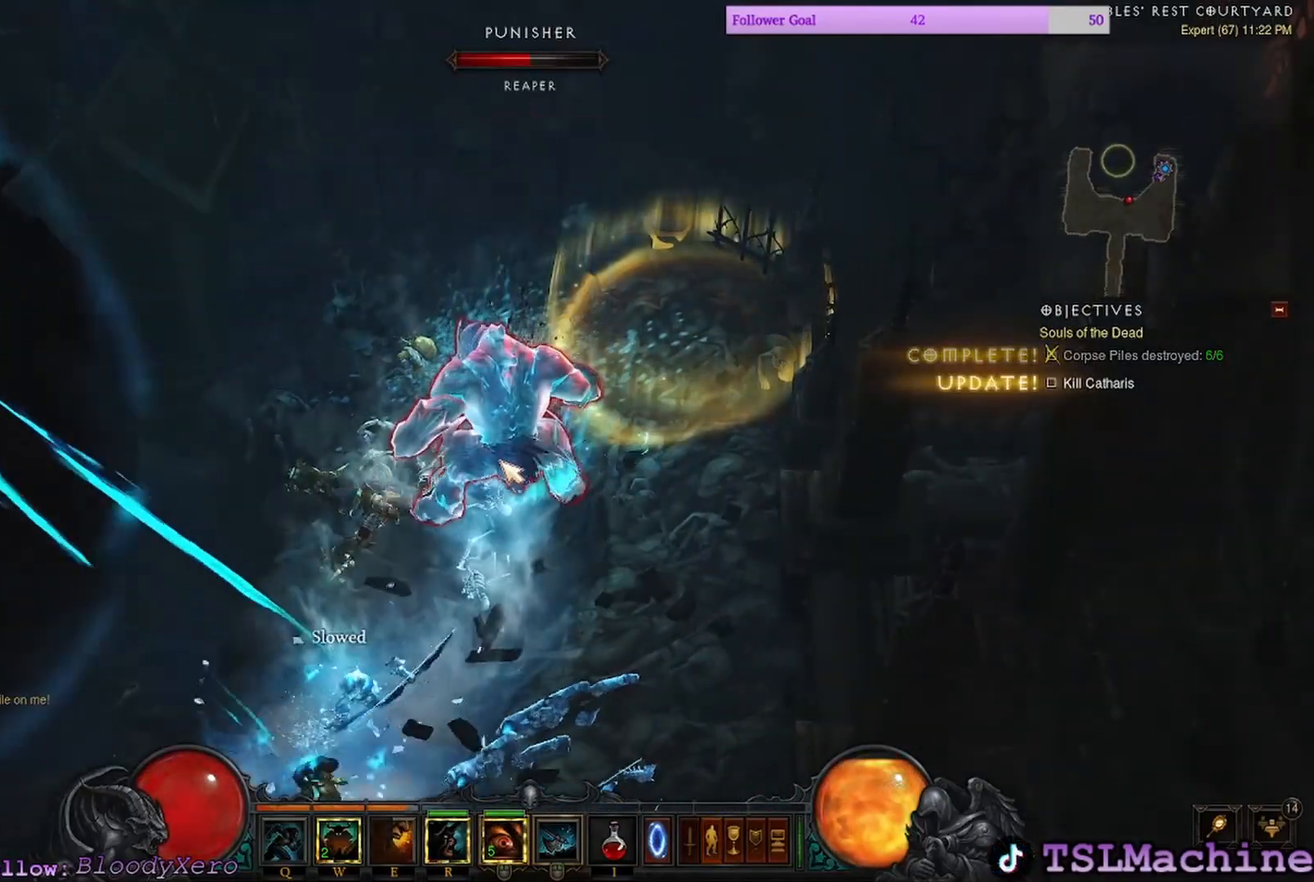
{"keys": [], "mouse": ["left"], "events": [[233, "space", "down"], [300, "space", "up"]]}
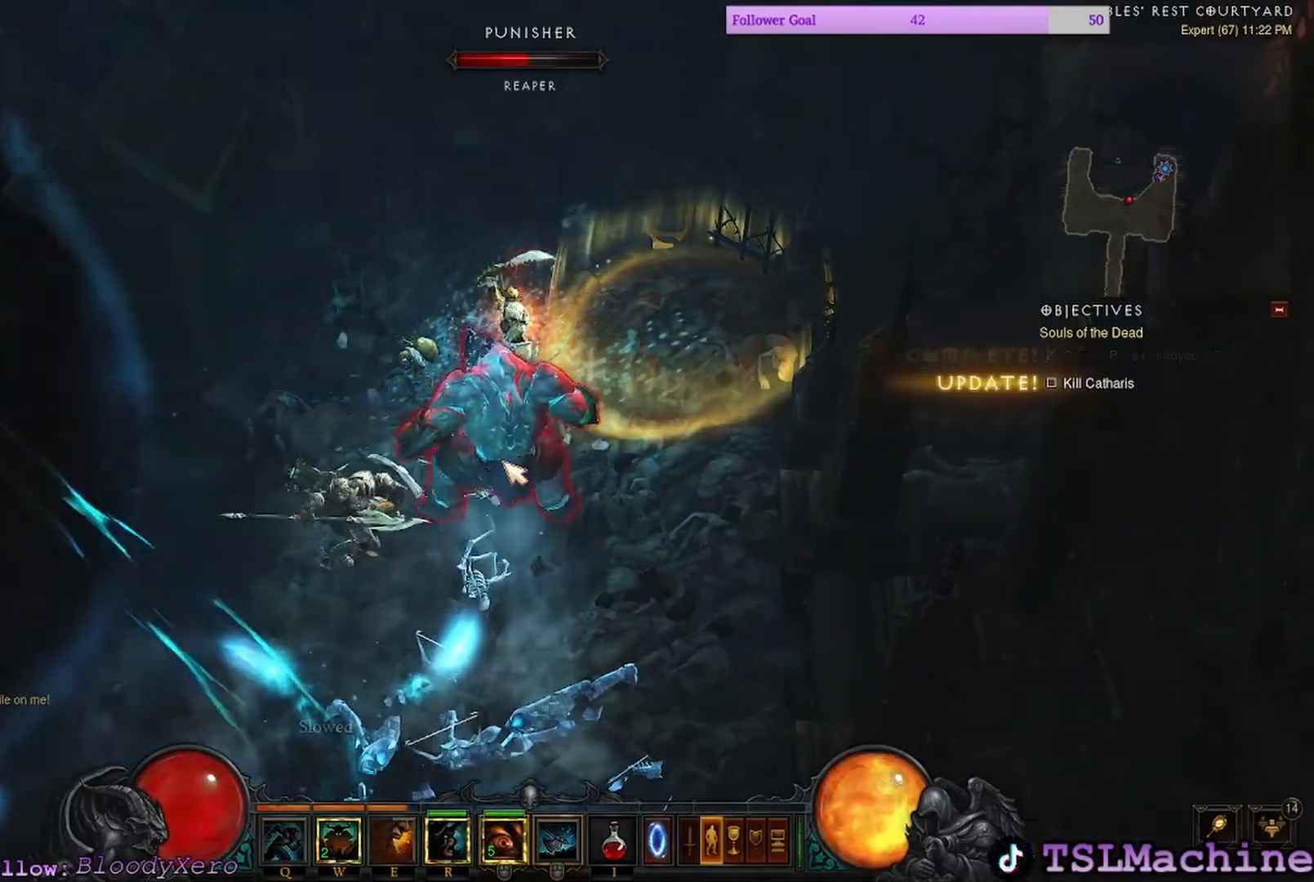
{"keys": [], "mouse": ["left"], "events": []}
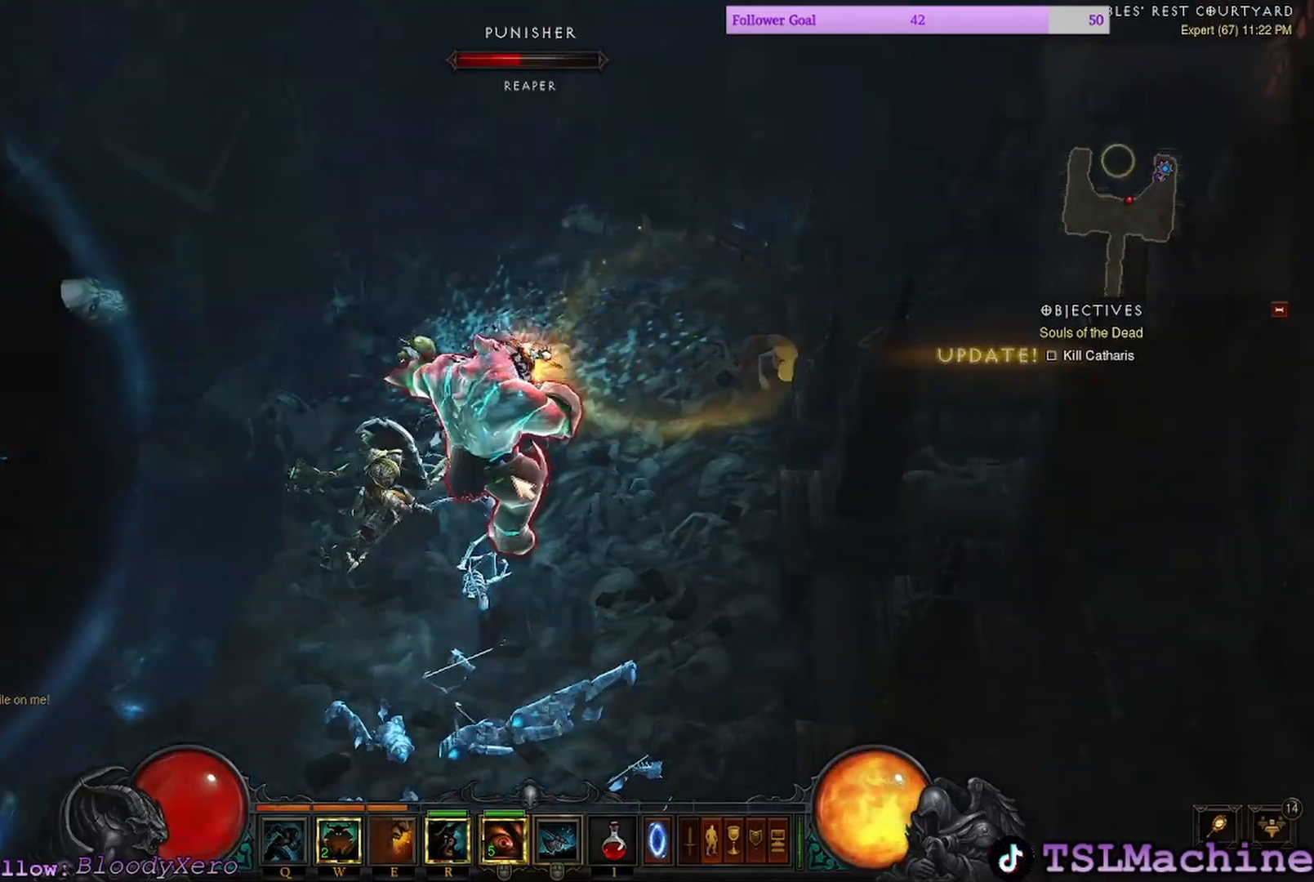
{"keys": [], "mouse": ["right"], "events": [[300, "mouse_right", "down"], [400, "mouse_left", "up"]]}
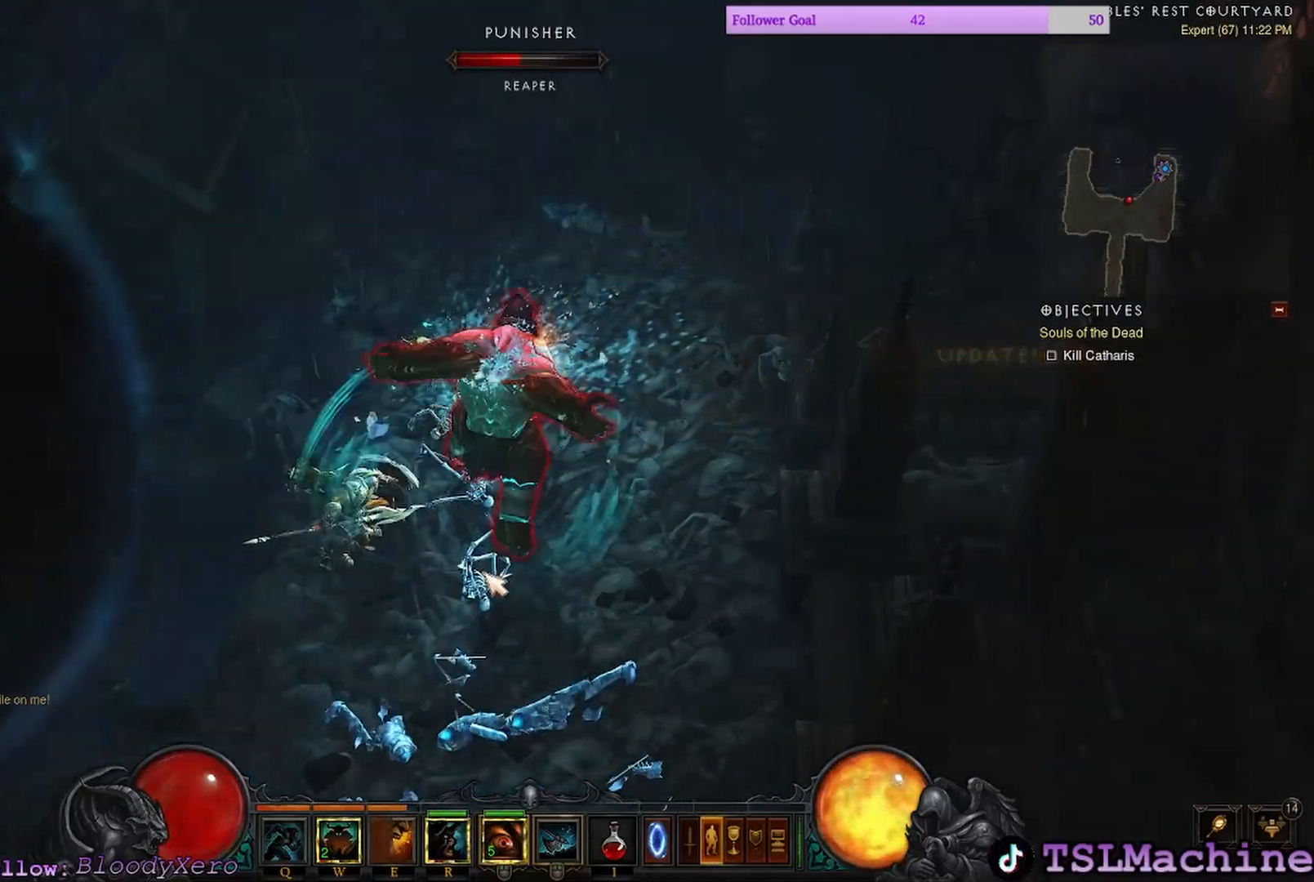
{"keys": [], "mouse": ["left"], "events": [[200, "mouse_right", "up"], [300, "mouse_left", "down"]]}
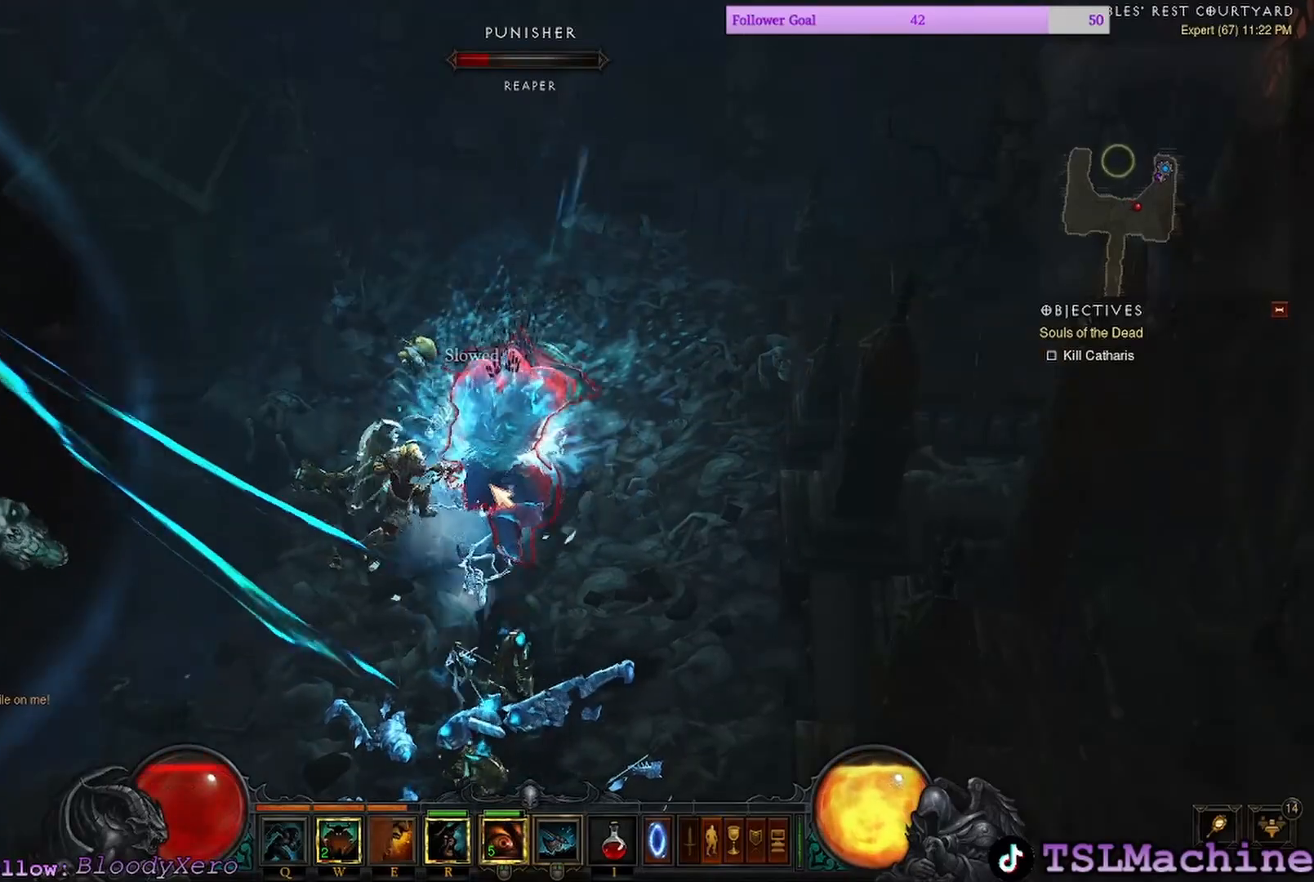
{"keys": [], "mouse": ["left"], "events": []}
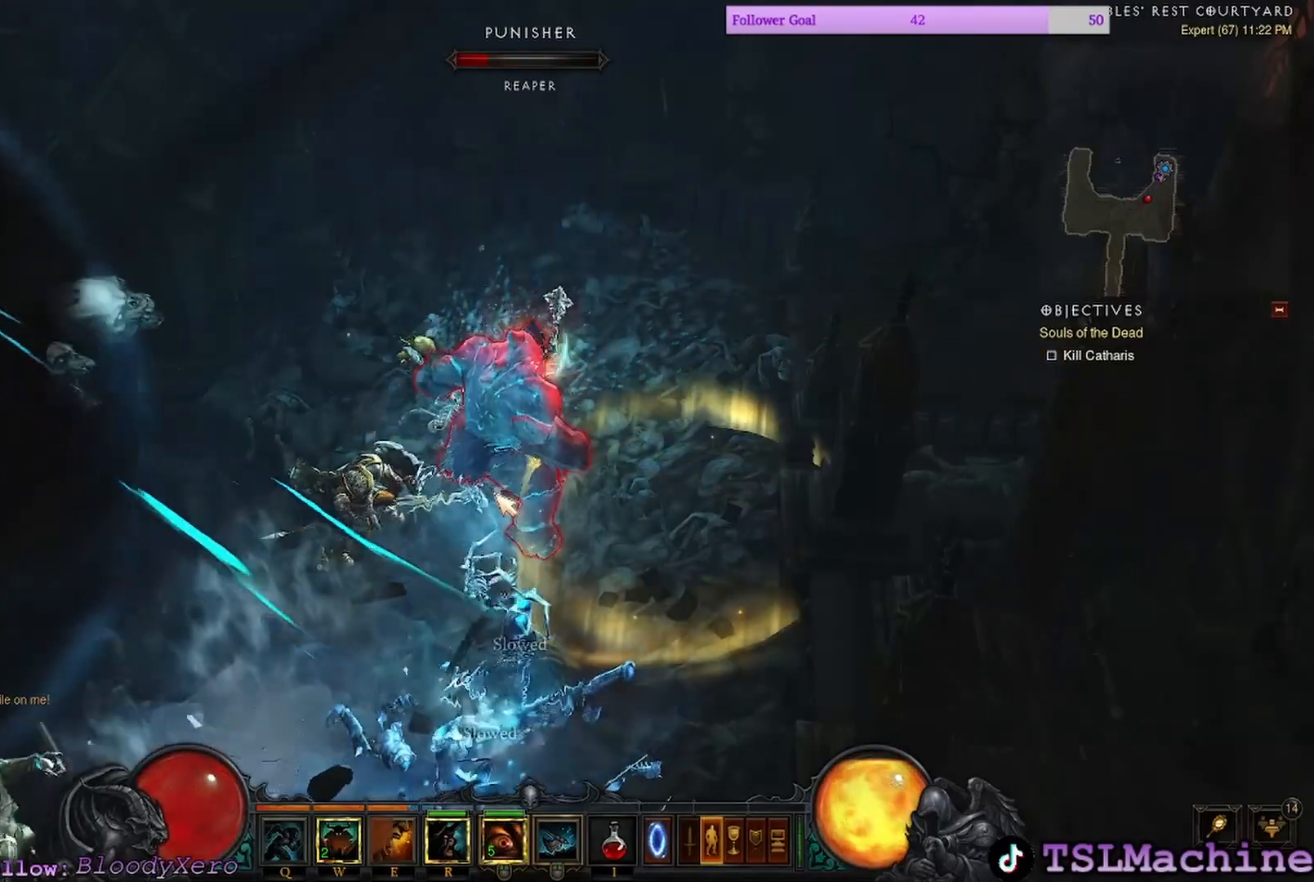
{"keys": [], "mouse": ["left"], "events": []}
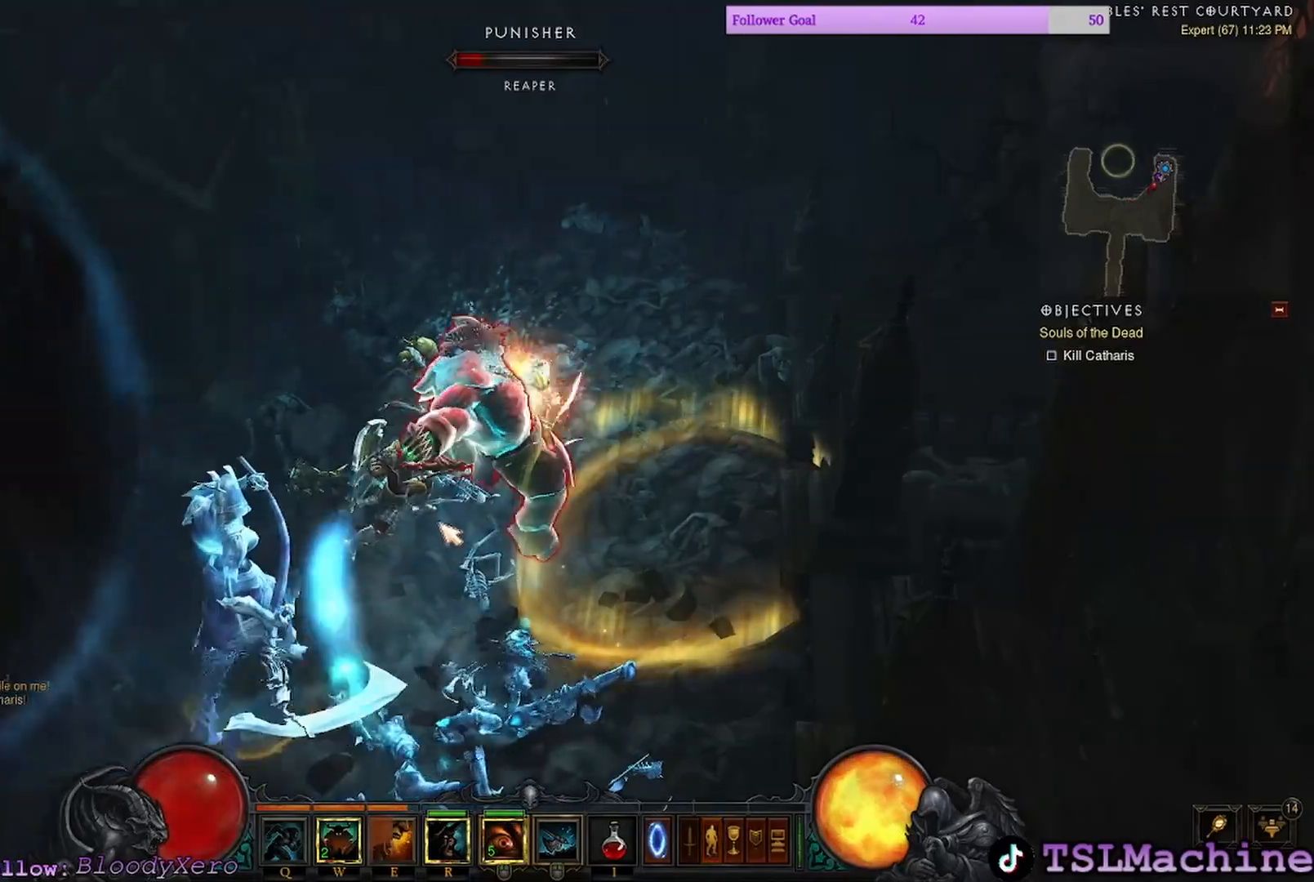
{"keys": [], "mouse": [], "events": [[33, "mouse_right", "down"], [133, "mouse_left", "up"], [467, "mouse_right", "up"]]}
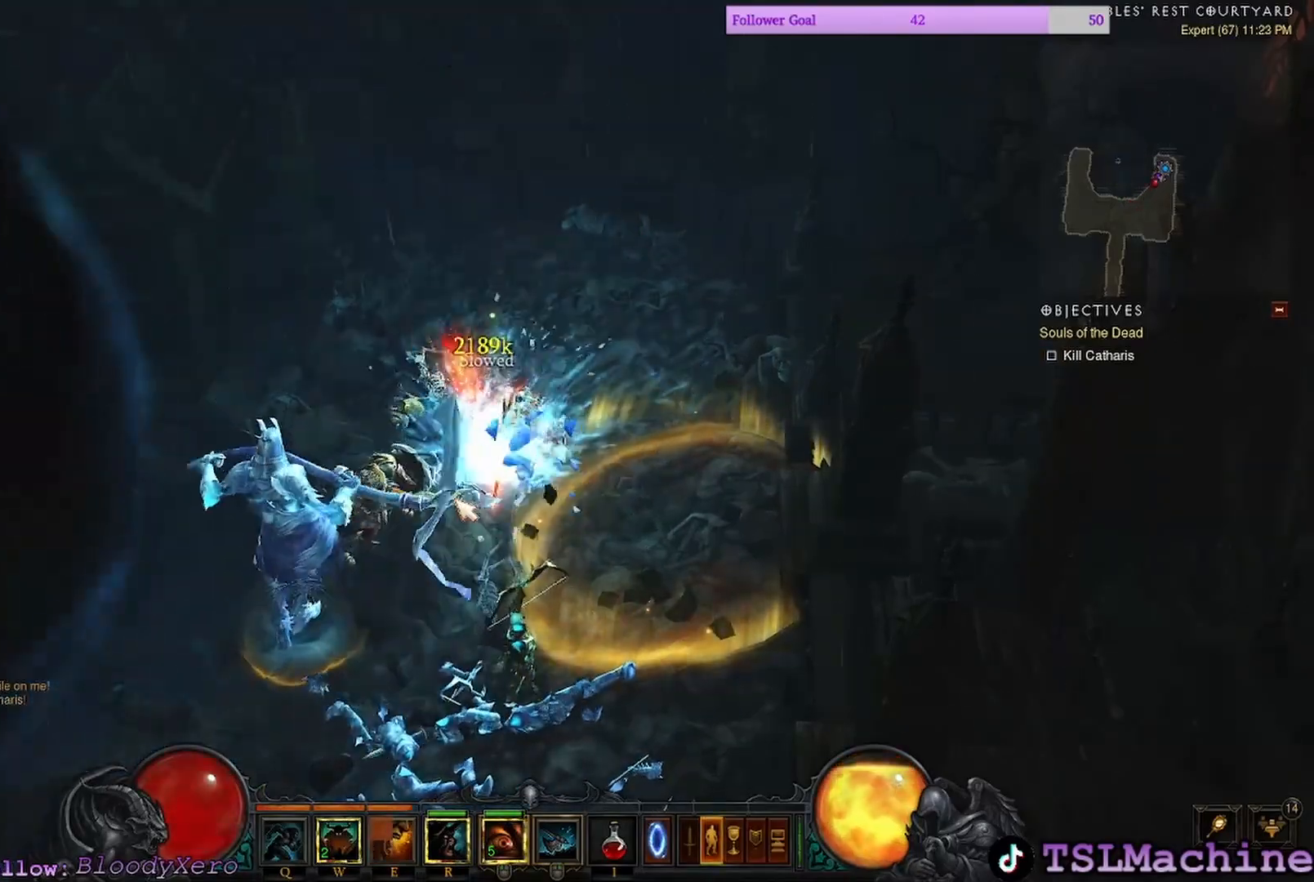
{"keys": [], "mouse": ["left"], "events": [[250, "mouse_left", "down"]]}
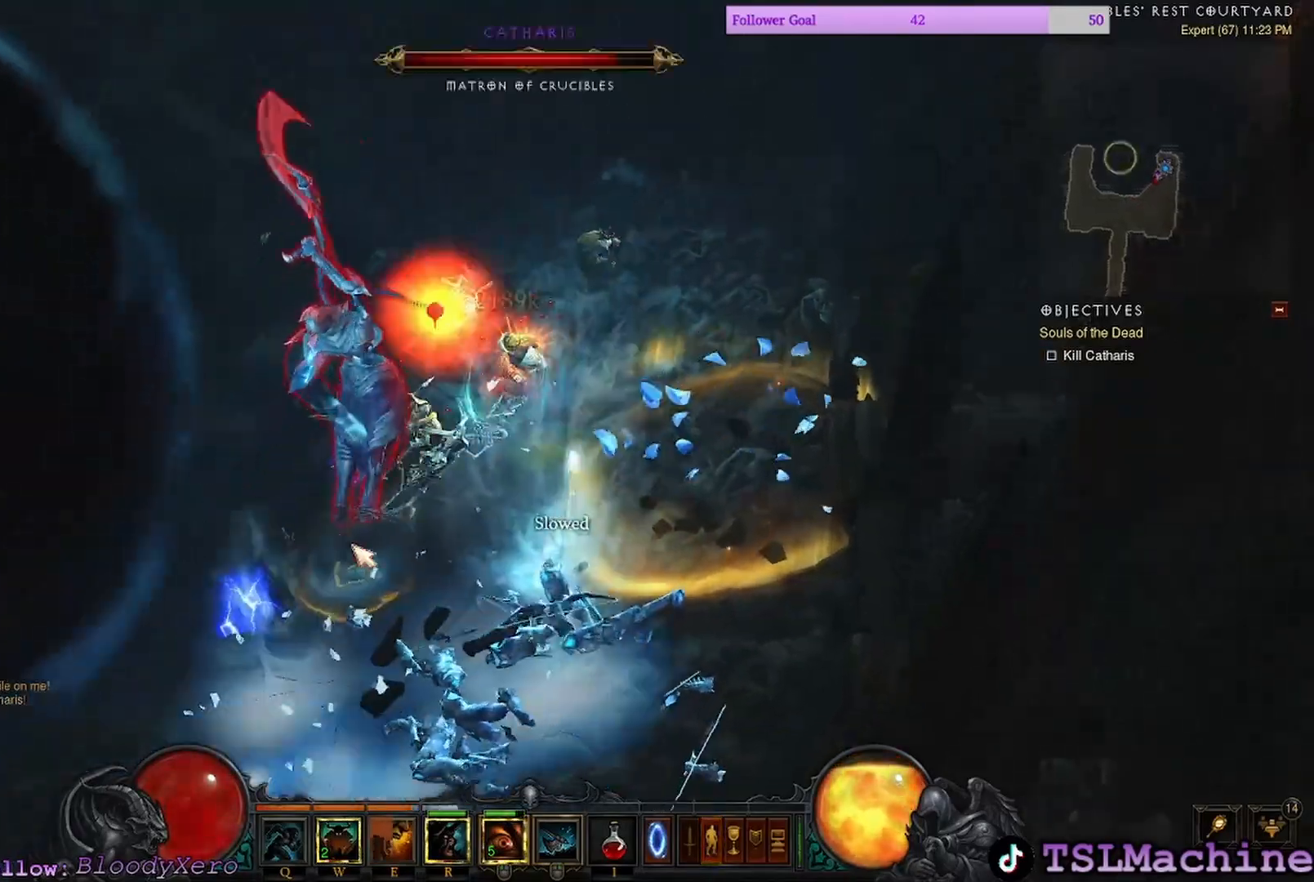
{"keys": [], "mouse": ["left"]}
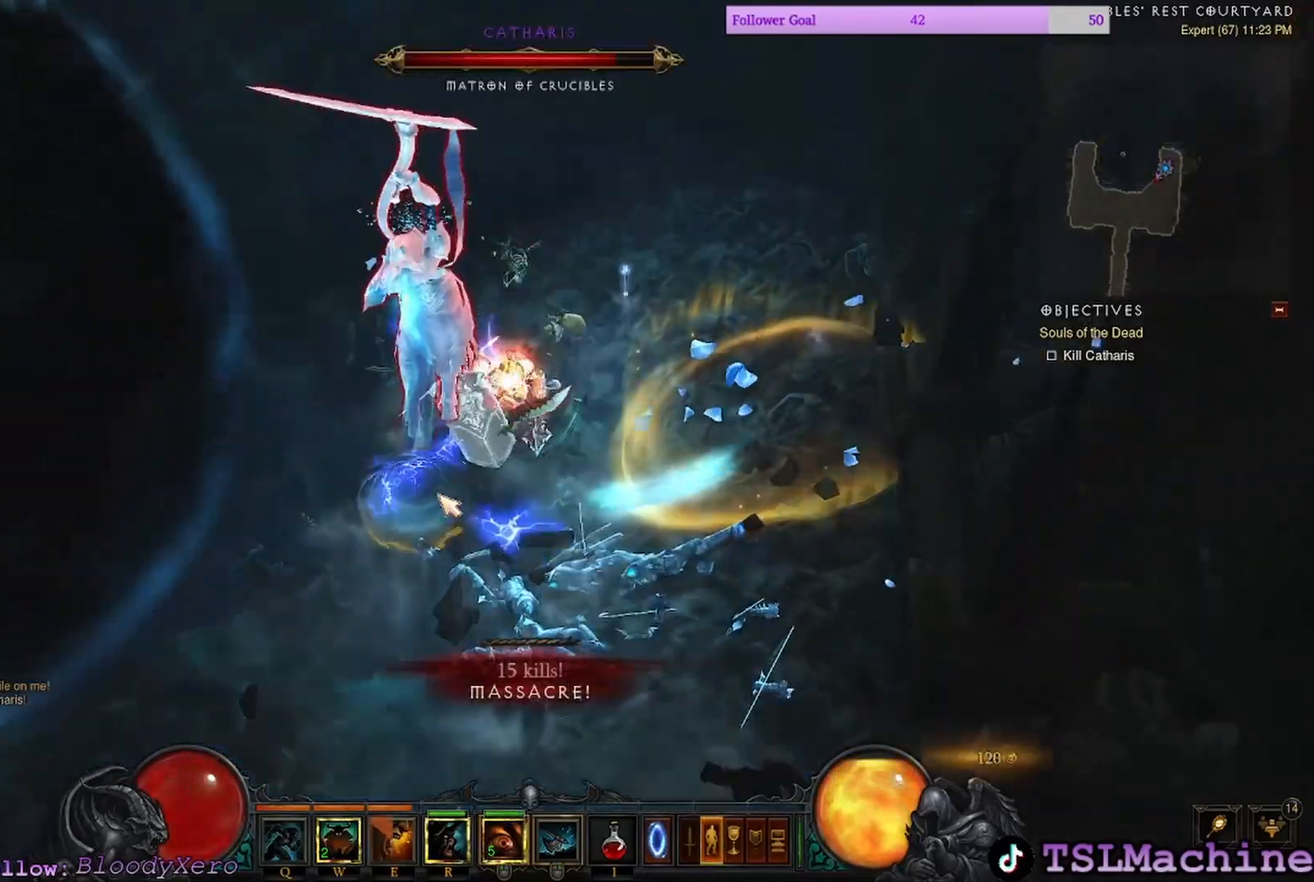
{"keys": [], "mouse": ["left"], "events": []}
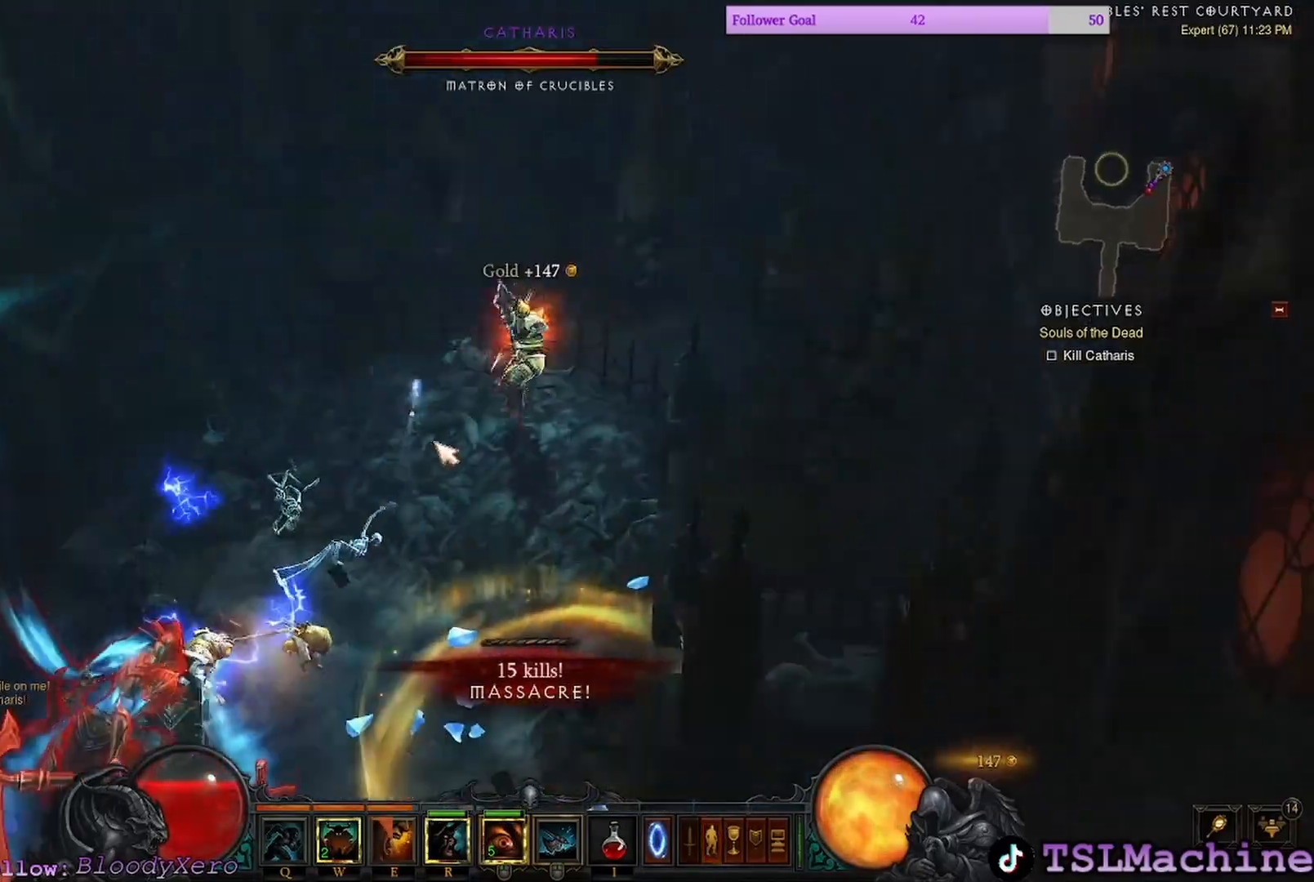
{"keys": [], "mouse": ["left"], "events": []}
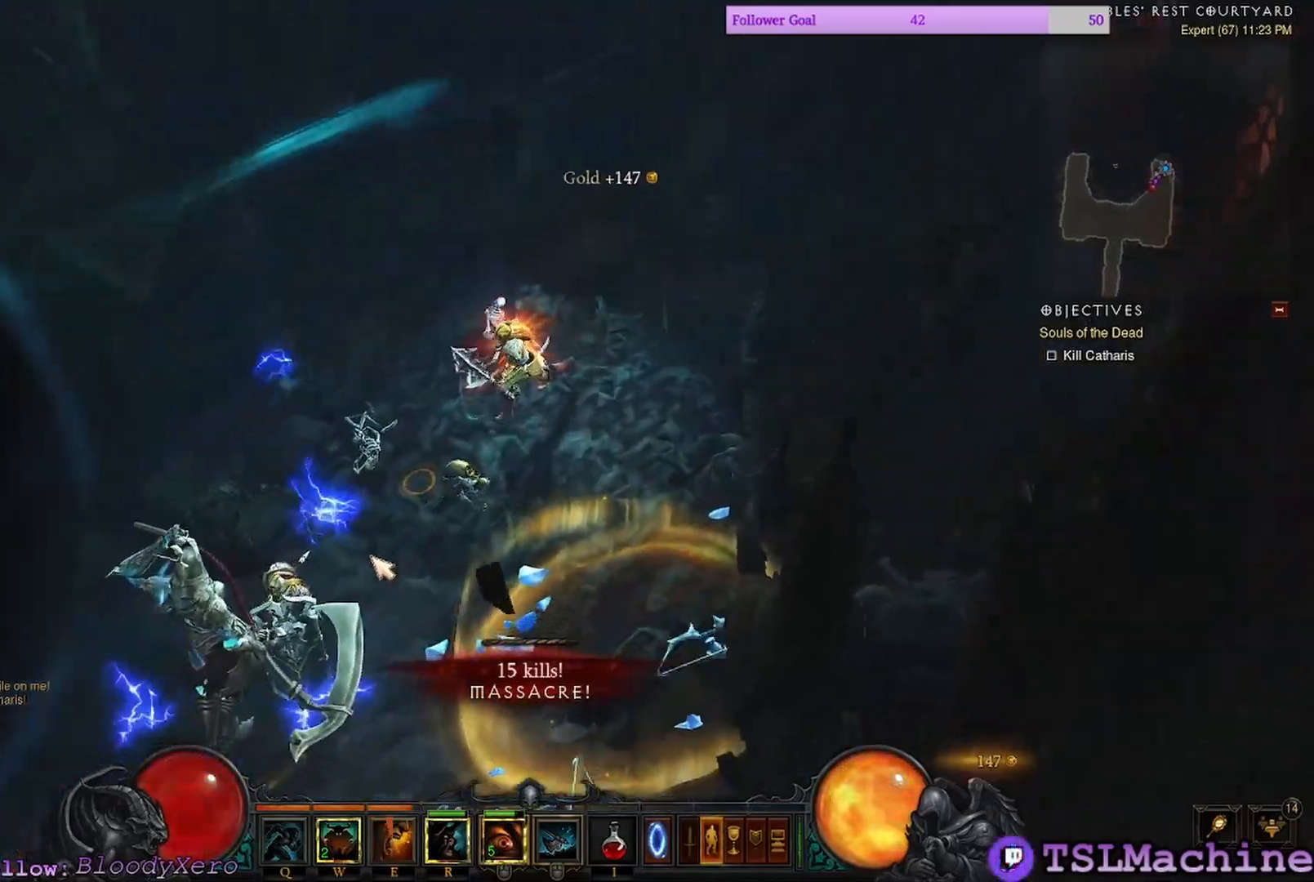
{"keys": [], "mouse": ["right"], "events": [[300, "mouse_right", "down"], [433, "mouse_left", "up"]]}
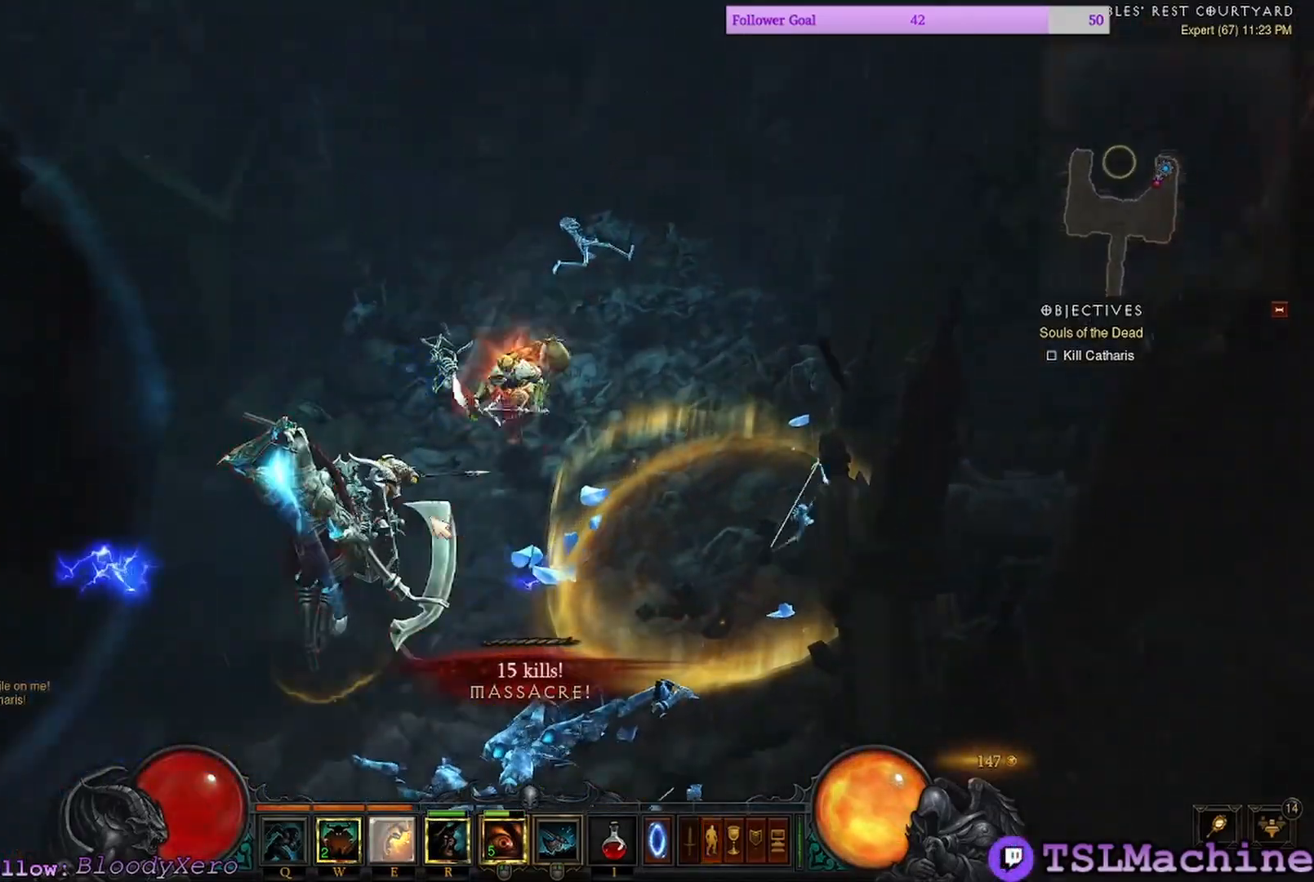
{"keys": [], "mouse": ["left"], "events": [[133, "mouse_right", "up"], [233, "mouse_left", "down"]]}
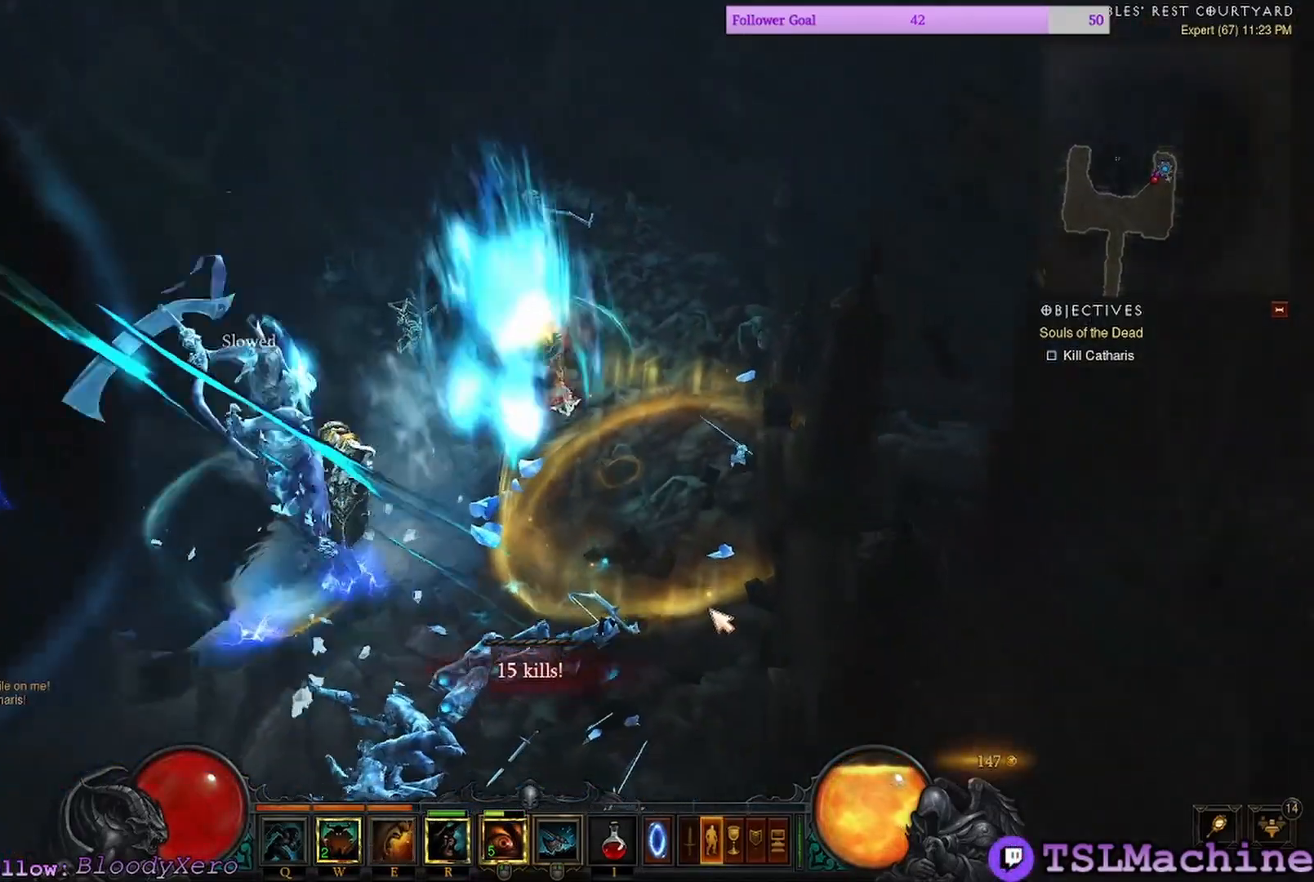
{"keys": [], "mouse": ["left"], "events": []}
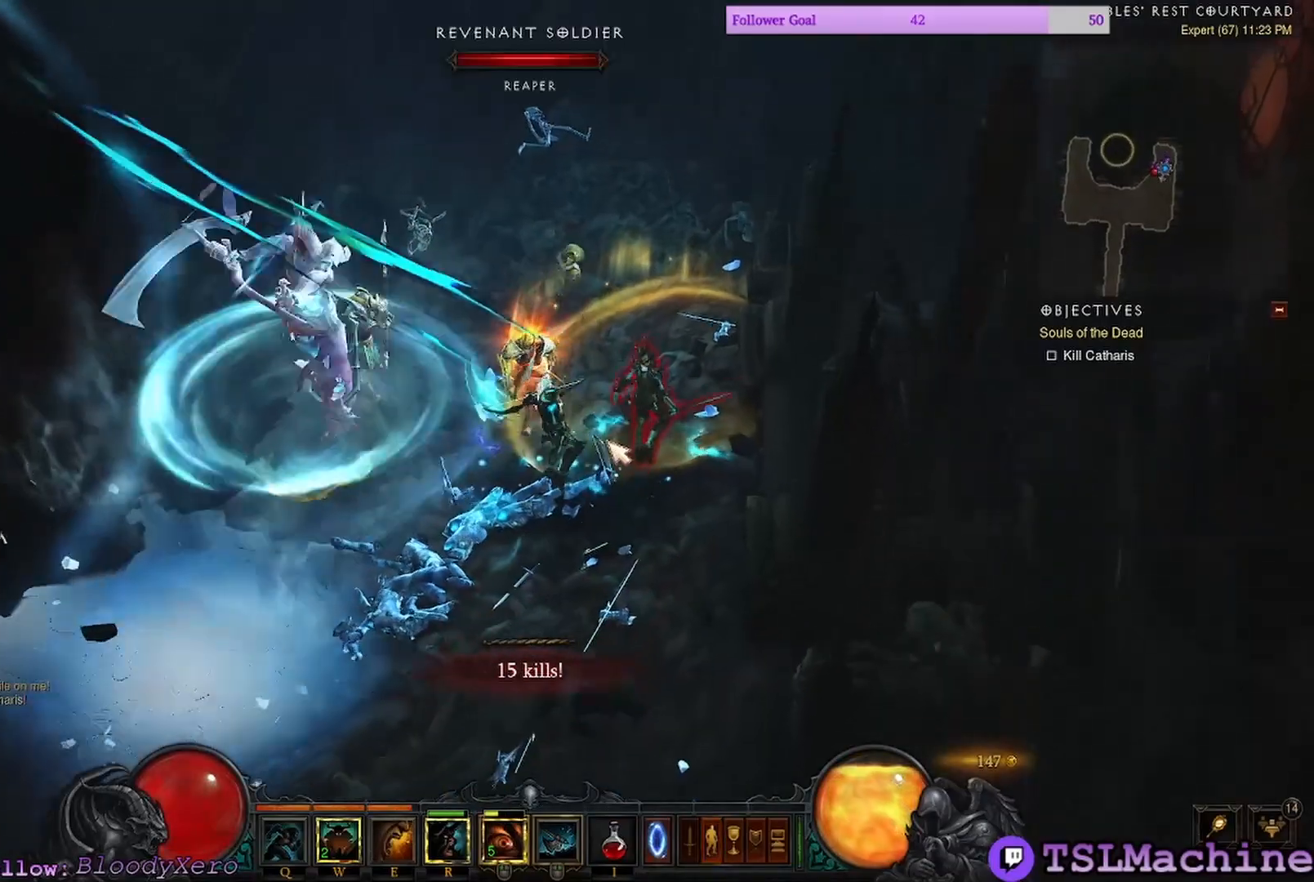
{"keys": [], "mouse": ["left"], "events": [[33, "mouse_left", "up"], [217, "mouse_left", "down"]]}
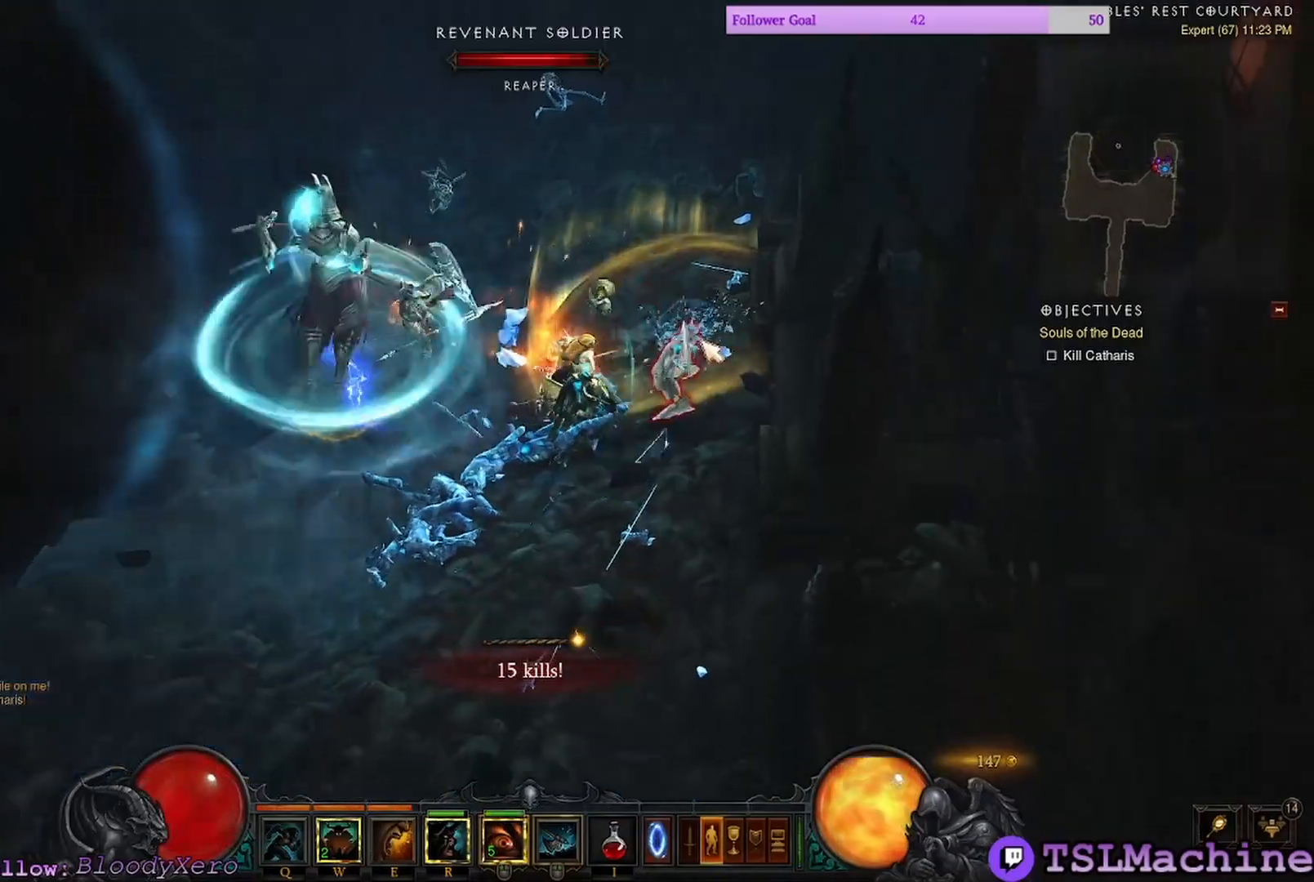
{"keys": [], "mouse": ["left"], "events": []}
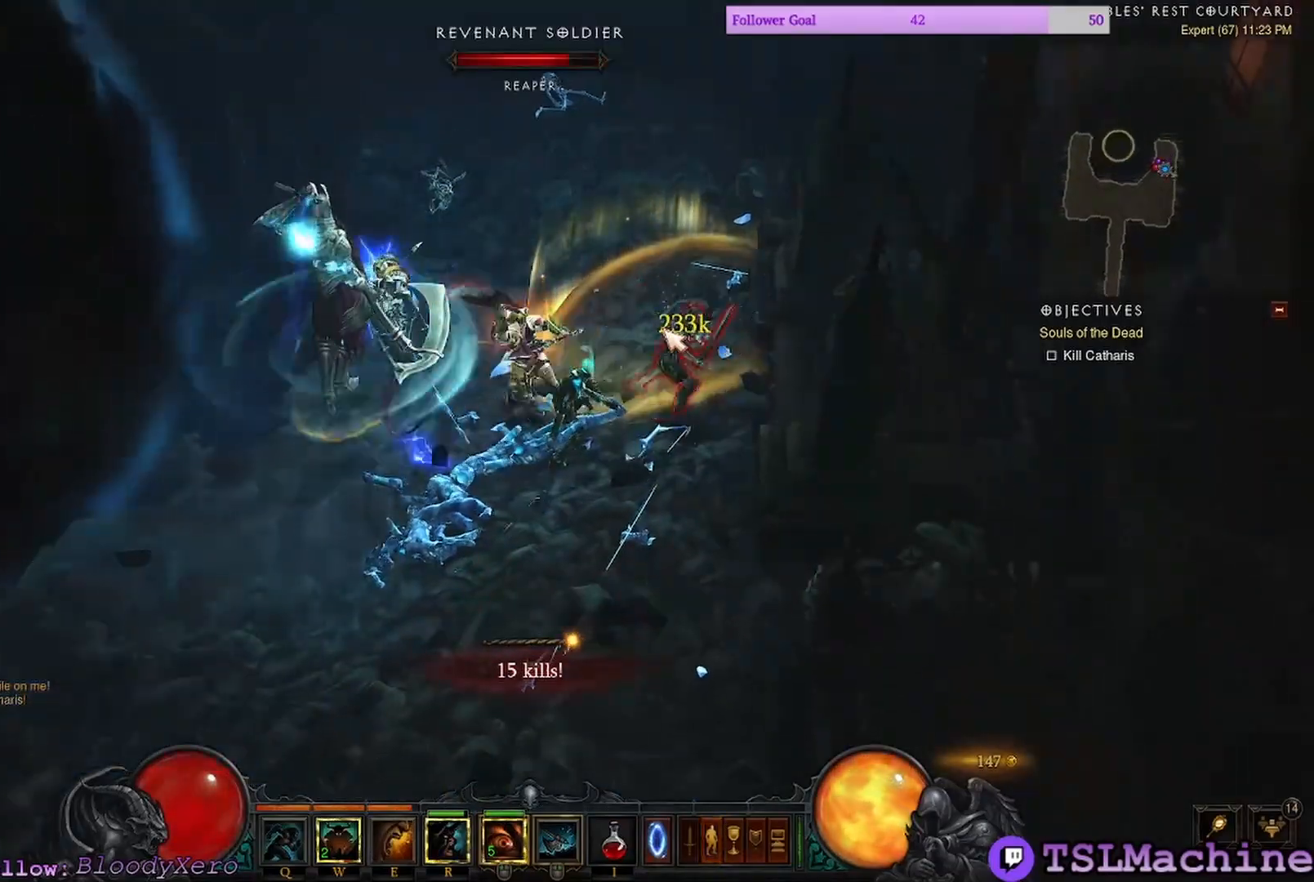
{"keys": [], "mouse": ["left"], "events": []}
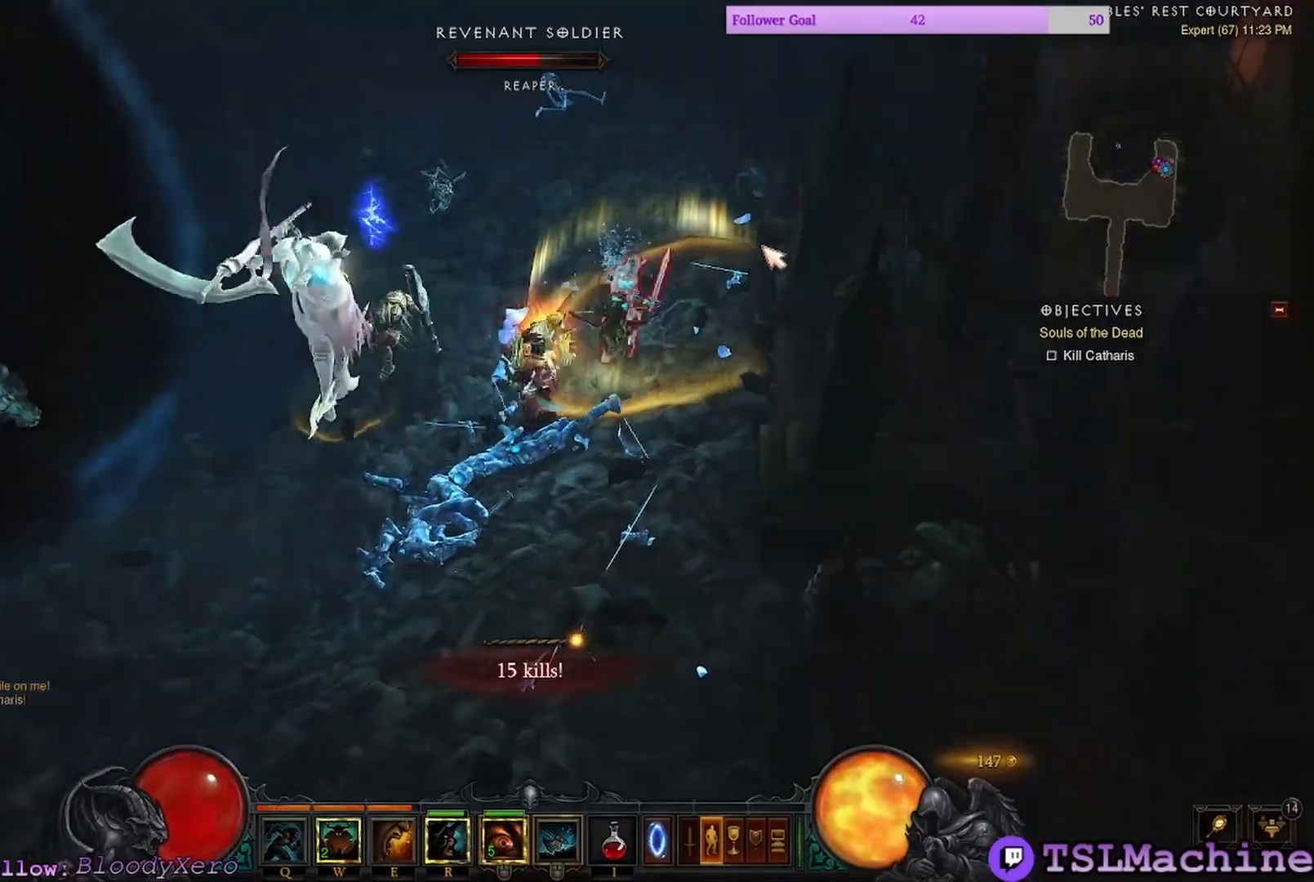
{"keys": ["e"], "mouse": ["left"], "events": [[233, "mouse_left", "up"], [250, "e", "down"], [367, "mouse_left", "down"]]}
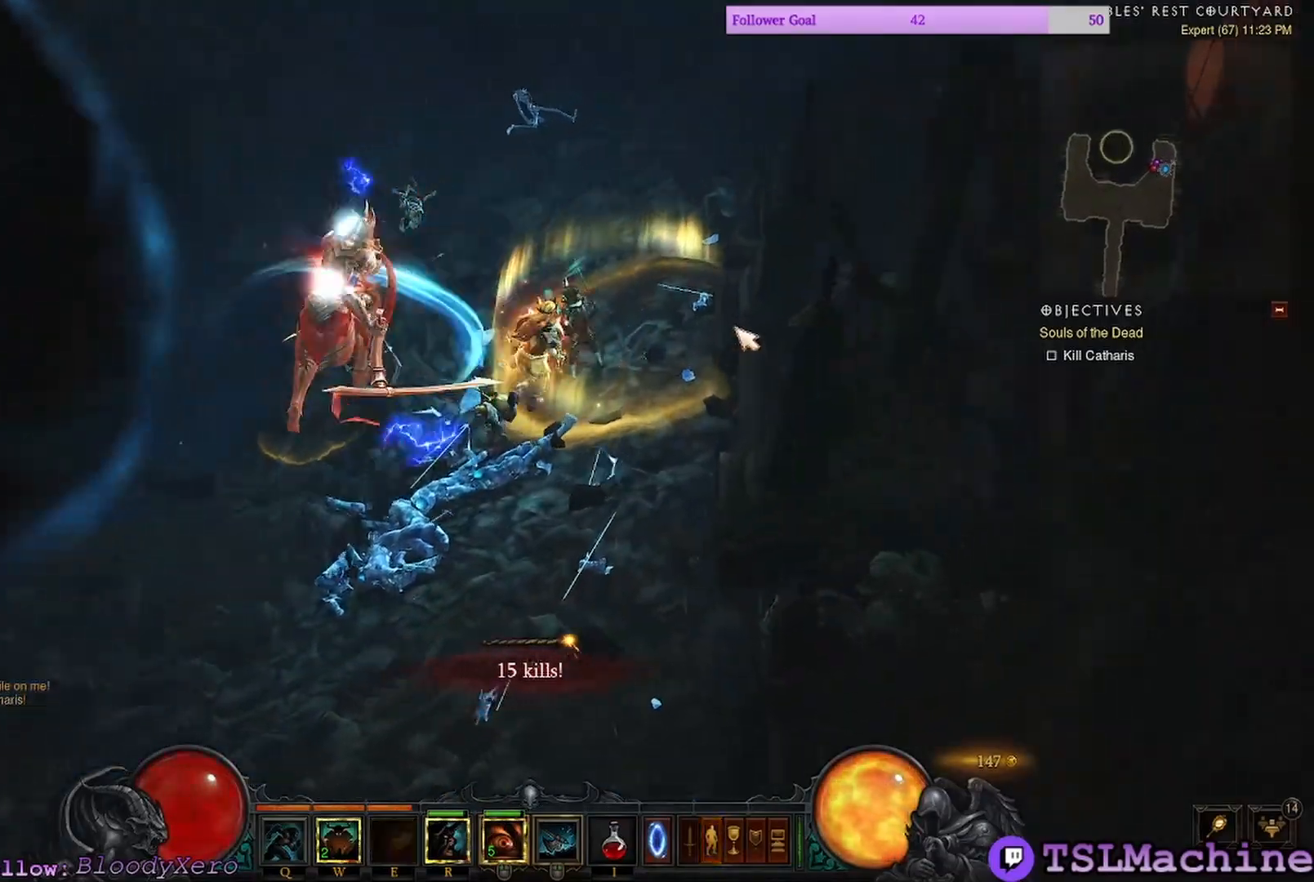
{"keys": [], "mouse": ["right"], "events": [[267, "e", "up"], [333, "mouse_right", "down"], [433, "mouse_left", "up"]]}